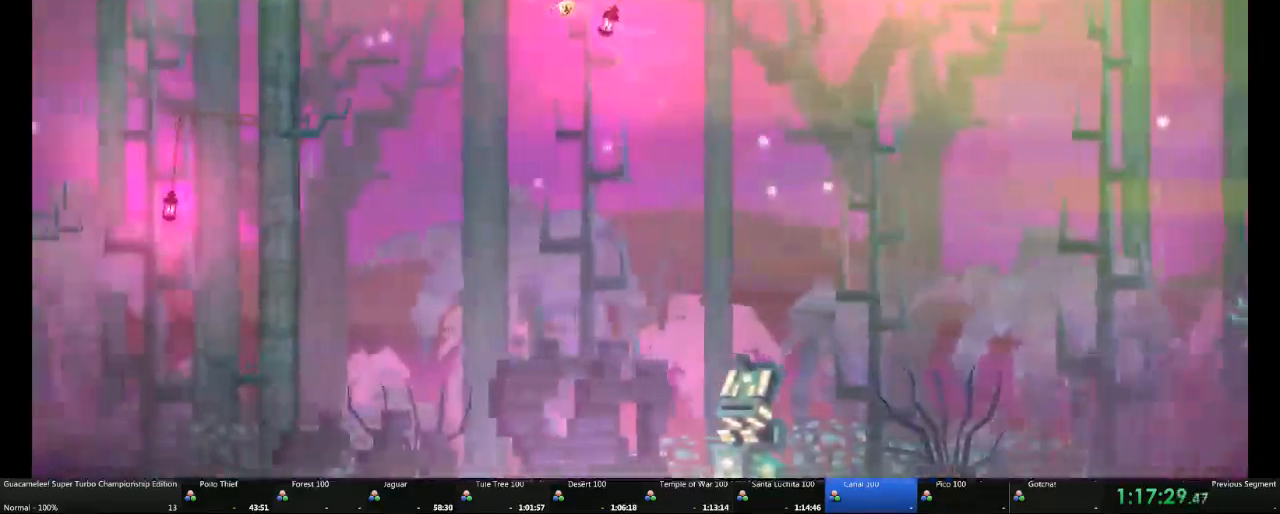
Gameplay with a controller (Xbox layout); each line is a JSON object with the inputs held at the frame after it. "button_events" lists button changes between this image and that frame as [ms after this image, input, new state], when the widget could be followed in between (sticks are given only as held states). Not read: DPAD_DOWN DPAD_LEFT DPAD_RIGHT L2 L3 R1 R2 R3.
{"buttons": ["A", "L1"], "left_stick": "up-right", "right_stick": "center", "button_events": [[283, "A", "down"]]}
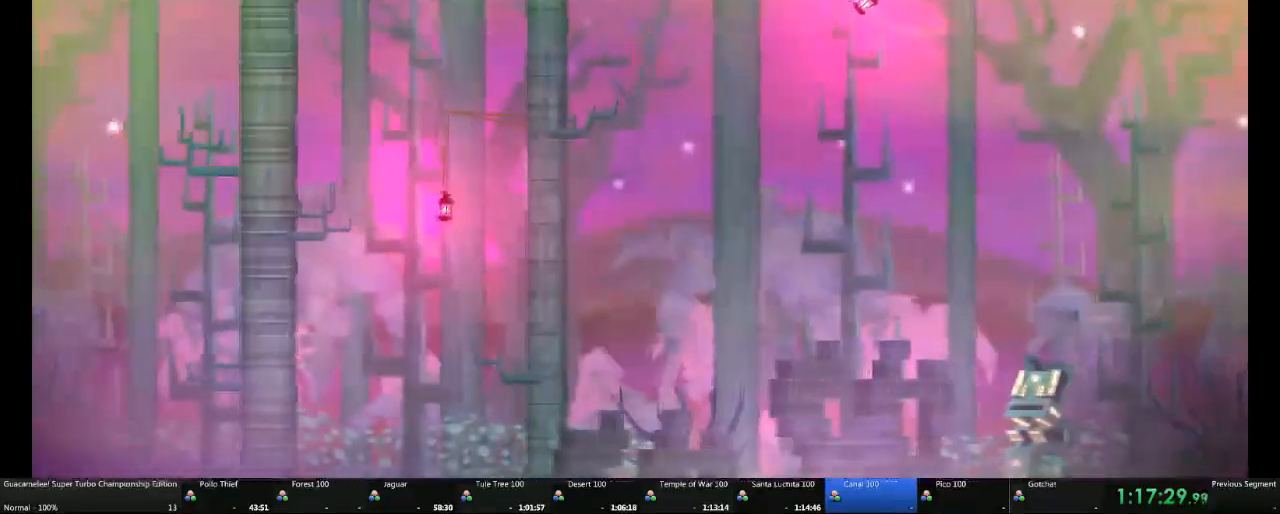
{"buttons": [], "left_stick": "center", "right_stick": "center"}
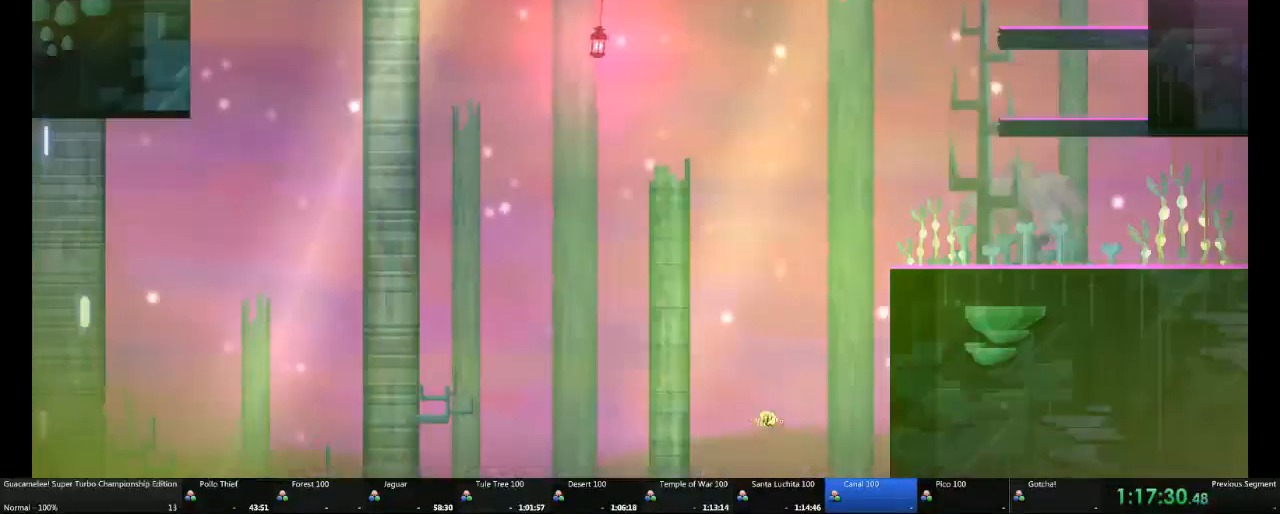
{"buttons": [], "left_stick": "right", "right_stick": "center", "button_events": []}
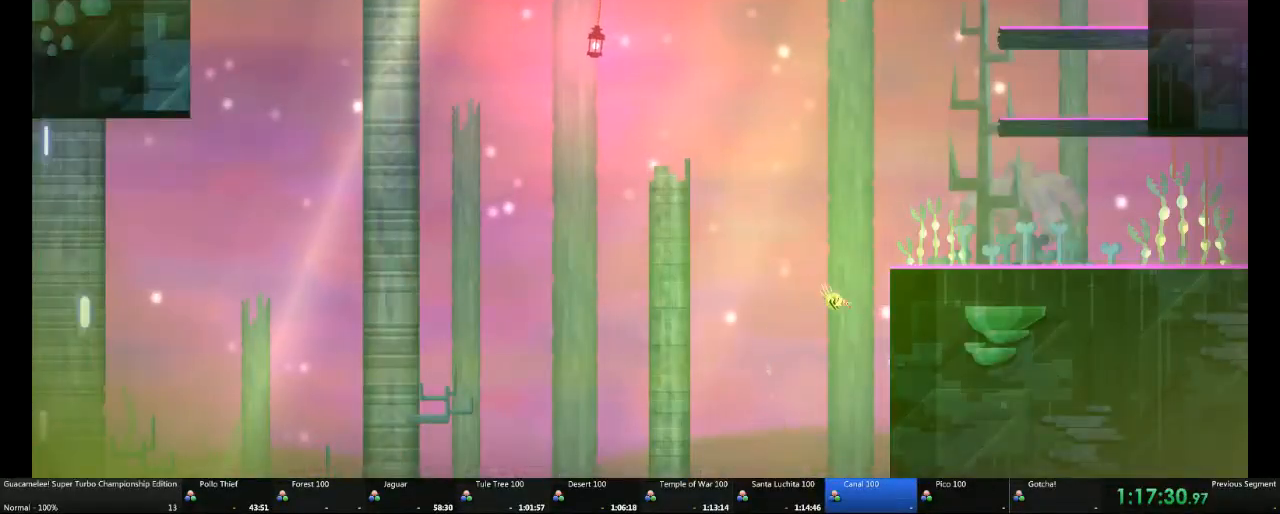
{"buttons": [], "left_stick": "right", "right_stick": "center", "button_events": []}
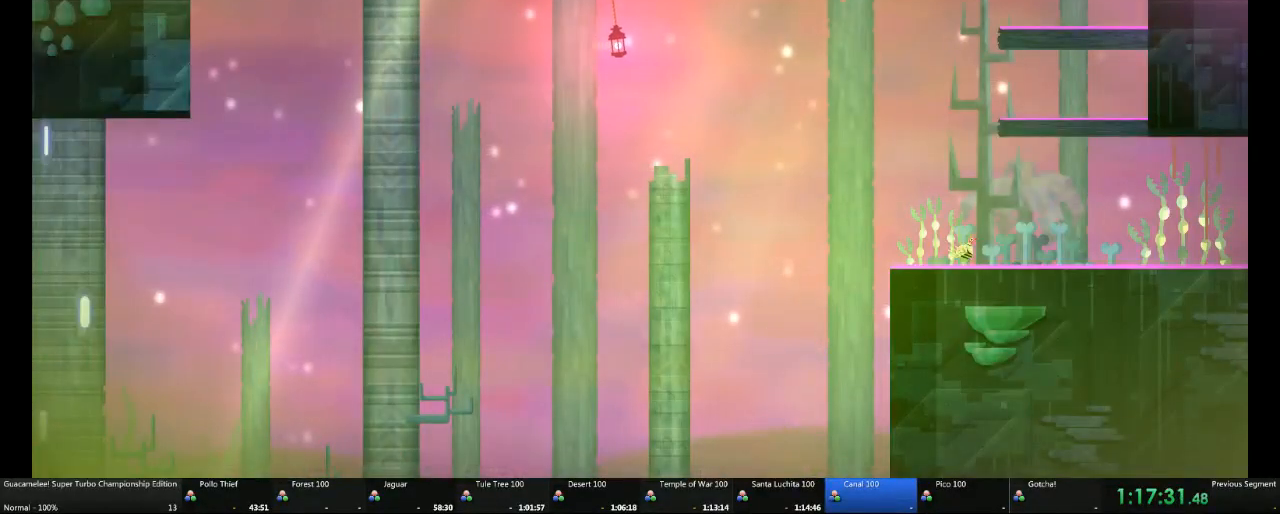
{"buttons": ["DPAD_UP"], "left_stick": "right", "right_stick": "center", "button_events": [[267, "DPAD_UP", "down"]]}